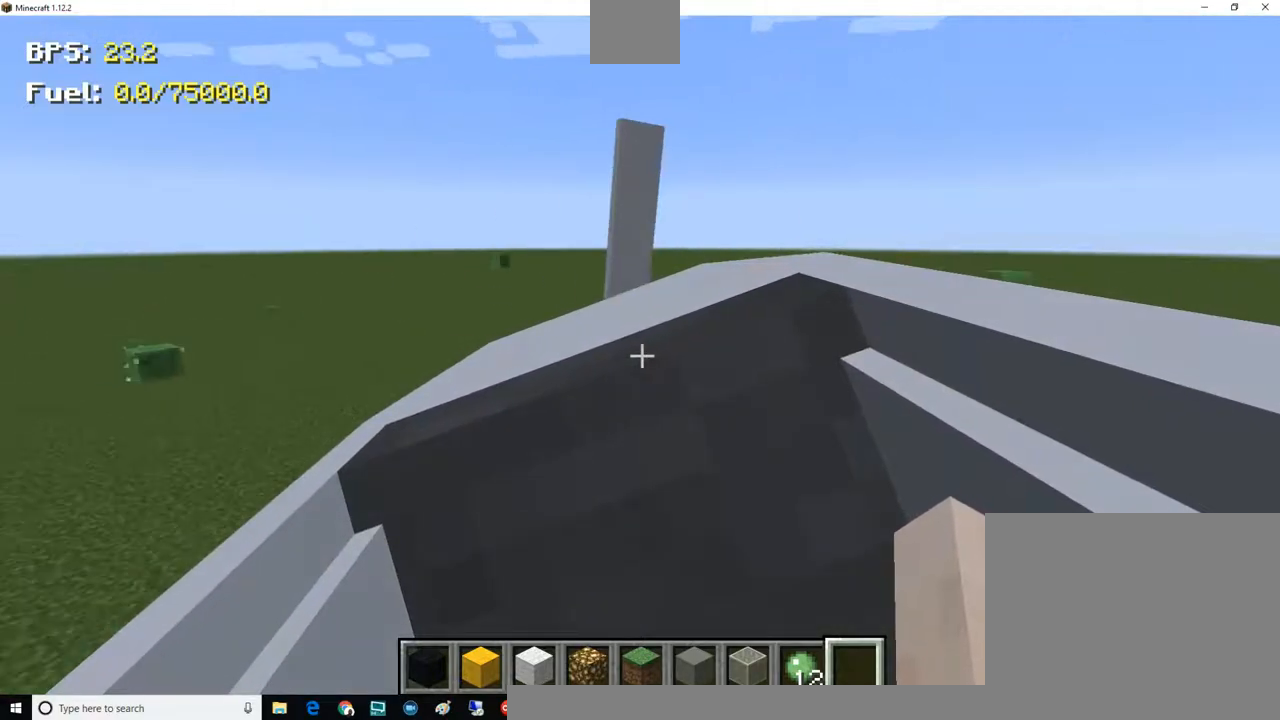
Gameplay with keyboard and mouse; each line is a JSON object with the keys and mouse buttons held at the frame after it. "events" lists presses ("down") and releases ("up") of "a", "d", "e", "escape", "f1", "f5", "q", "s", "shift", "space", "t", "tab", "w", "mouse_left", "mouse_right", "mouse_wheel_up" and "mouse_wheel_down" between this image and that frame as [ms after this image, input, new state], when the widget could be followed in between. "mouse_left", "mouse_right", "mouse_wheel_up", "mouse_wheel_down" = the "left", "right", "wheel_up", "wheel_down" buttons of the "mouse" list. No other keys are recorded. Fast repeated clicks can show as one long hold. Mouse movement is not recorded. Not read: other_keys.
{"keys": ["a", "w"], "mouse": [], "events": []}
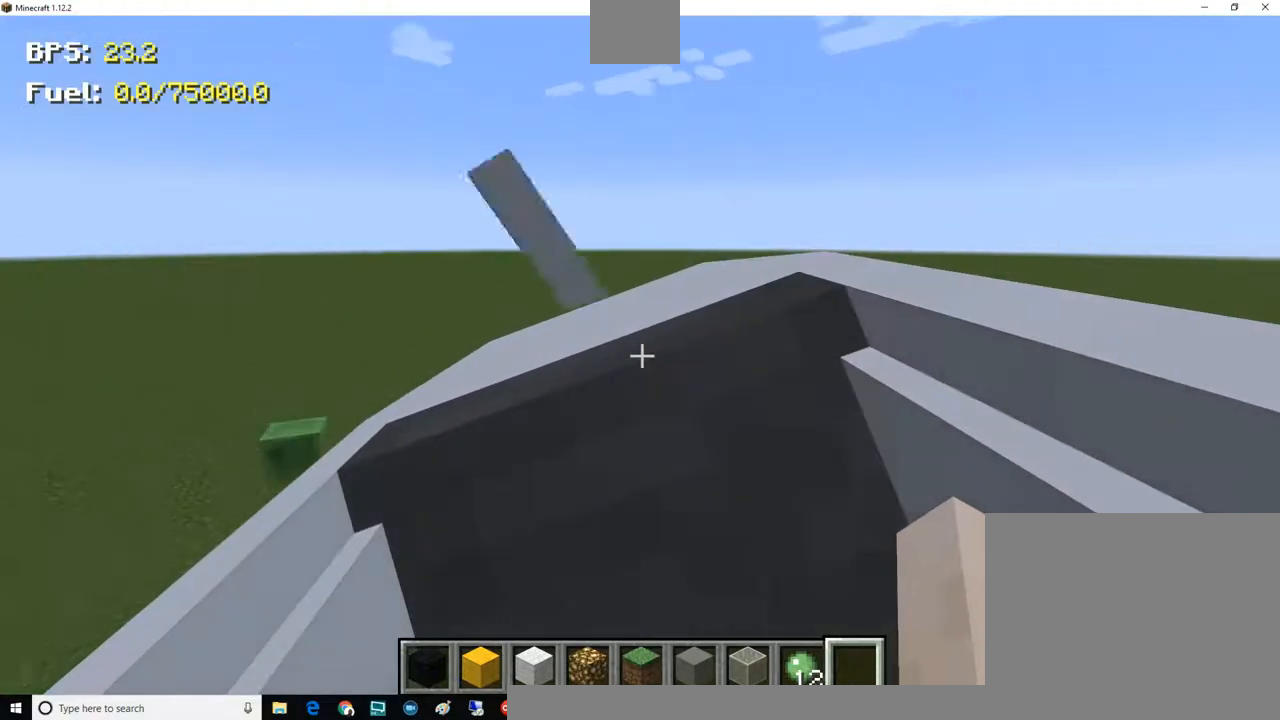
{"keys": ["a", "w"], "mouse": [], "events": []}
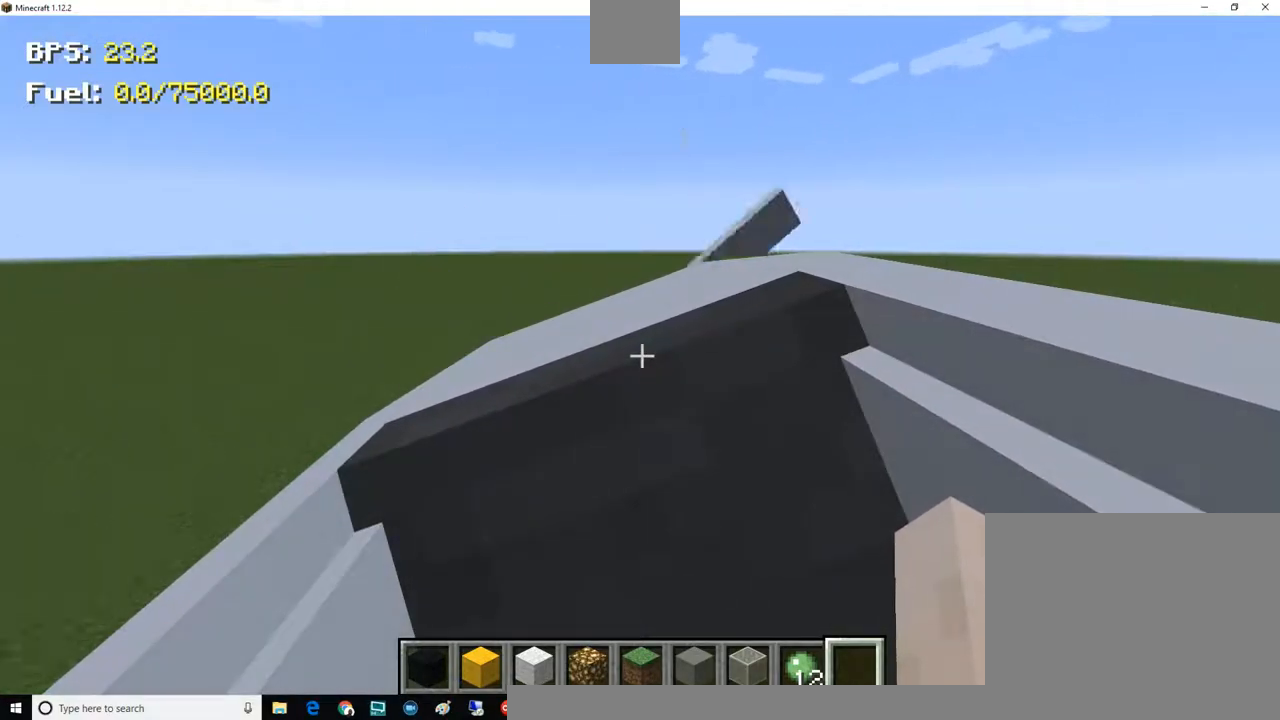
{"keys": ["a", "w"], "mouse": [], "events": []}
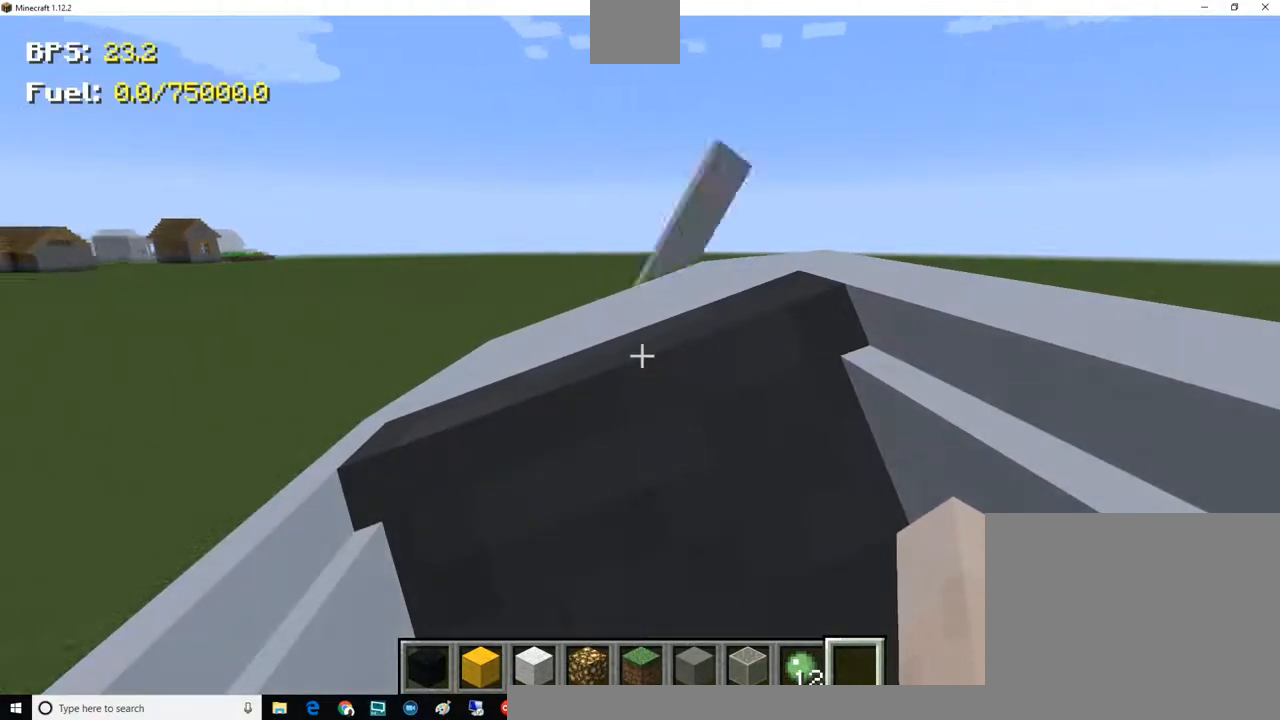
{"keys": ["a", "w"], "mouse": [], "events": []}
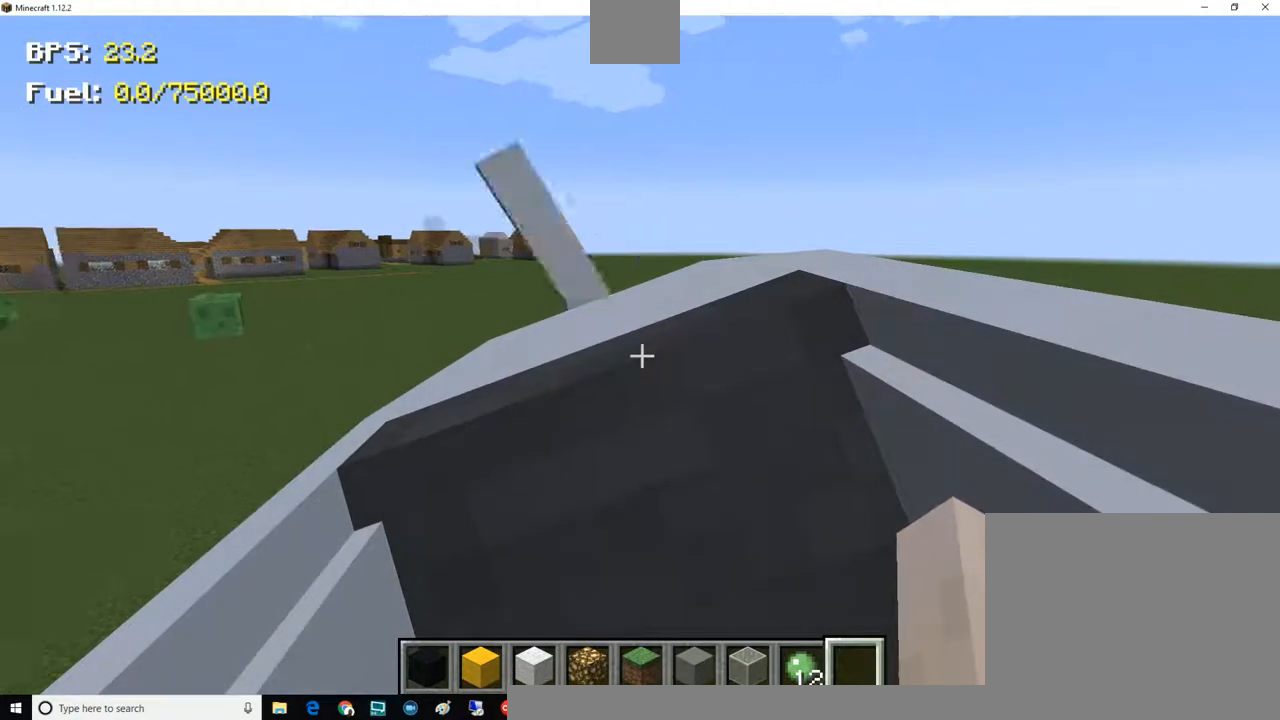
{"keys": ["a", "w"], "mouse": [], "events": []}
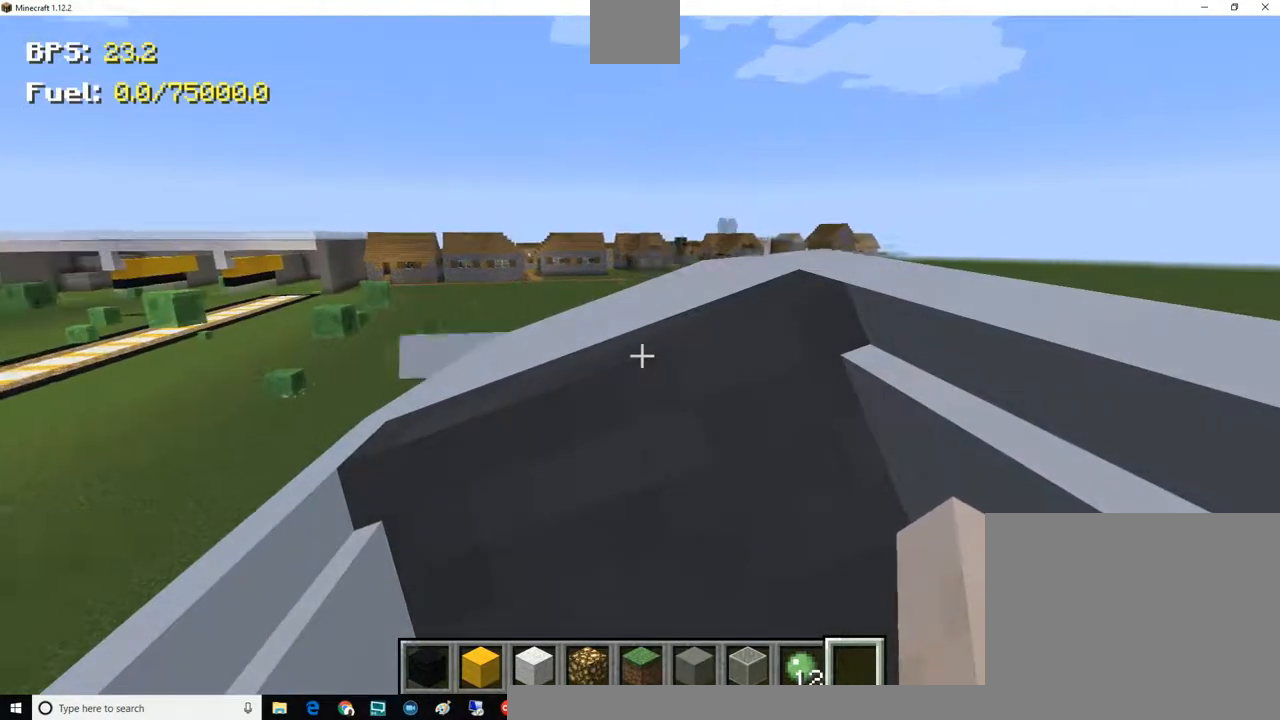
{"keys": ["a", "w"], "mouse": [], "events": []}
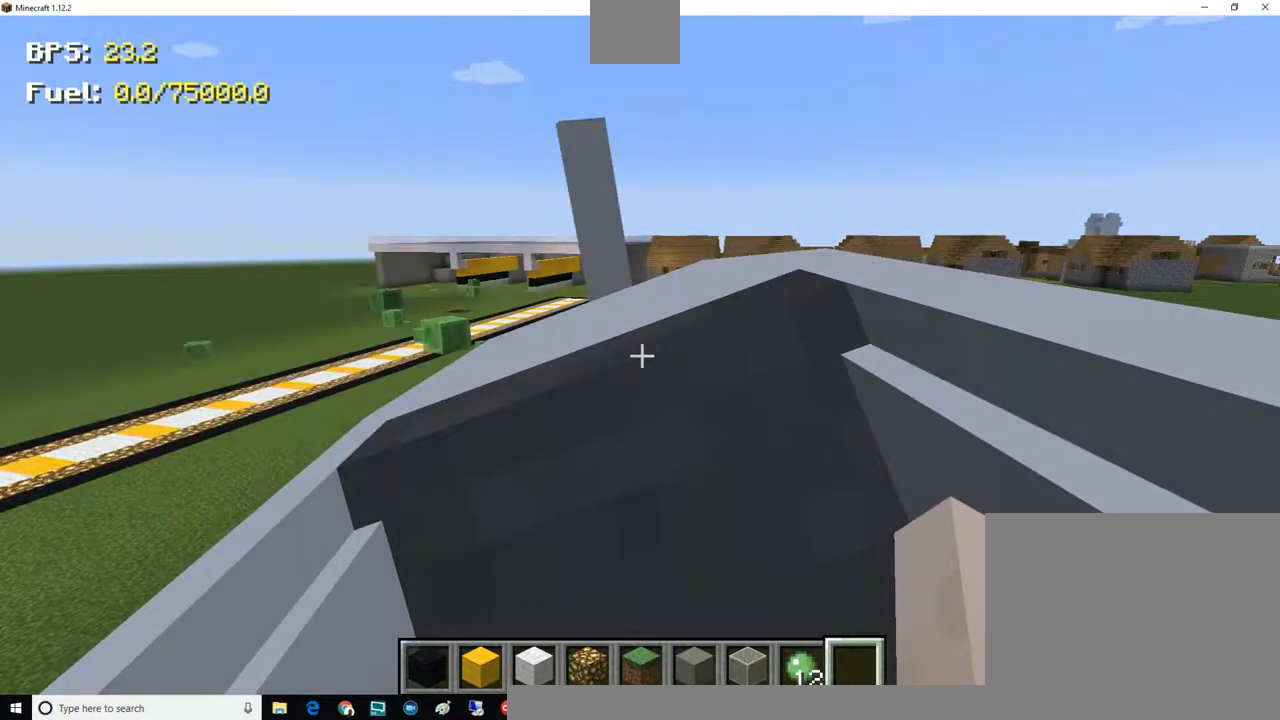
{"keys": ["a", "w"], "mouse": [], "events": []}
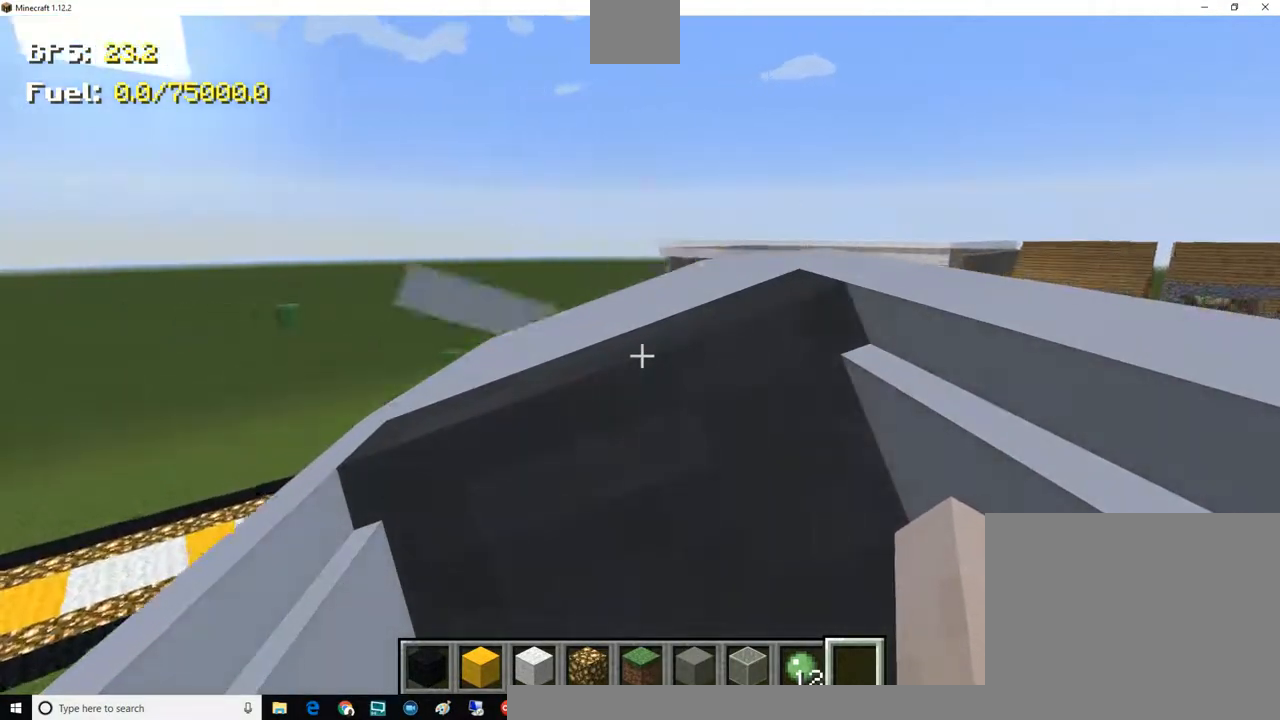
{"keys": ["a", "w"], "mouse": [], "events": []}
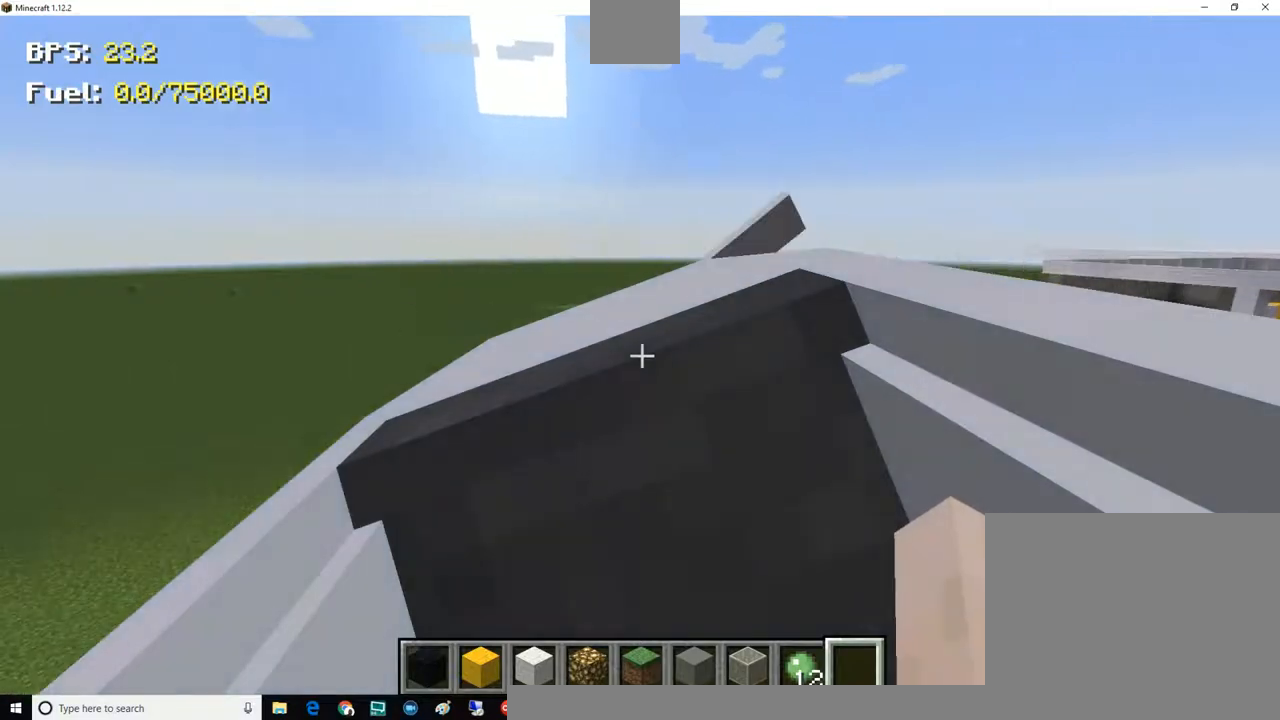
{"keys": ["a", "w"], "mouse": [], "events": []}
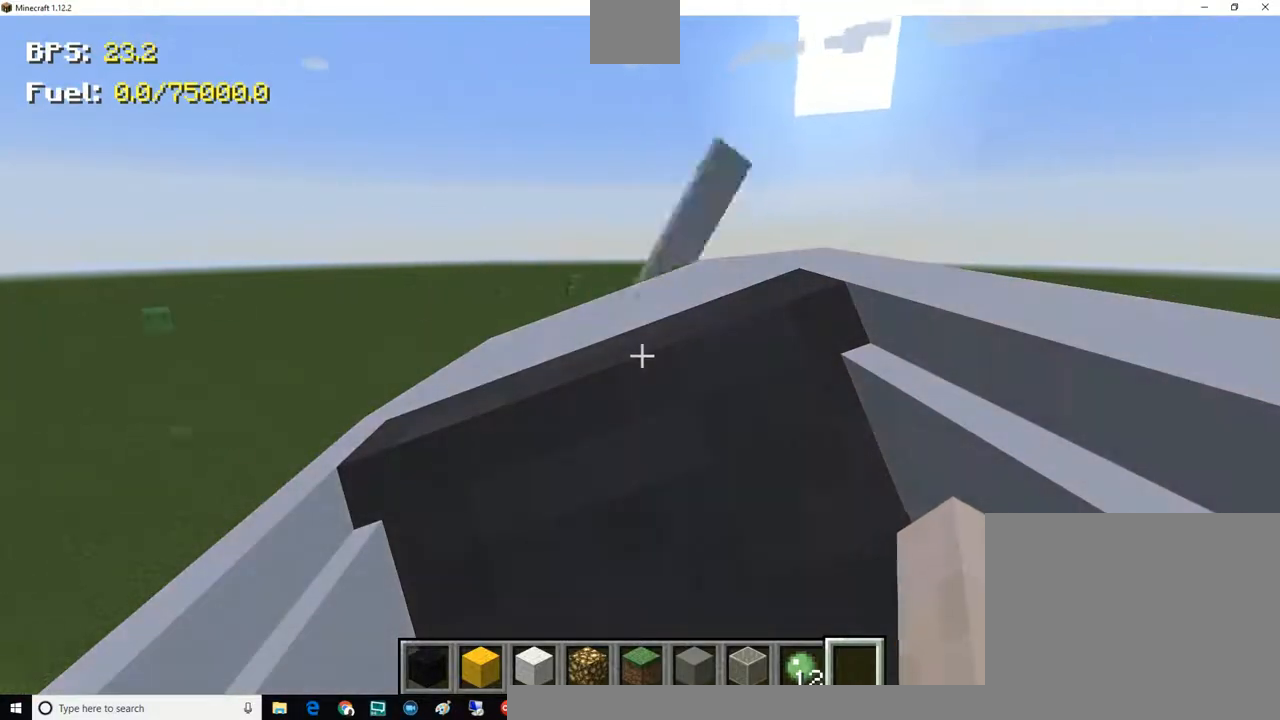
{"keys": ["a", "w"], "mouse": [], "events": []}
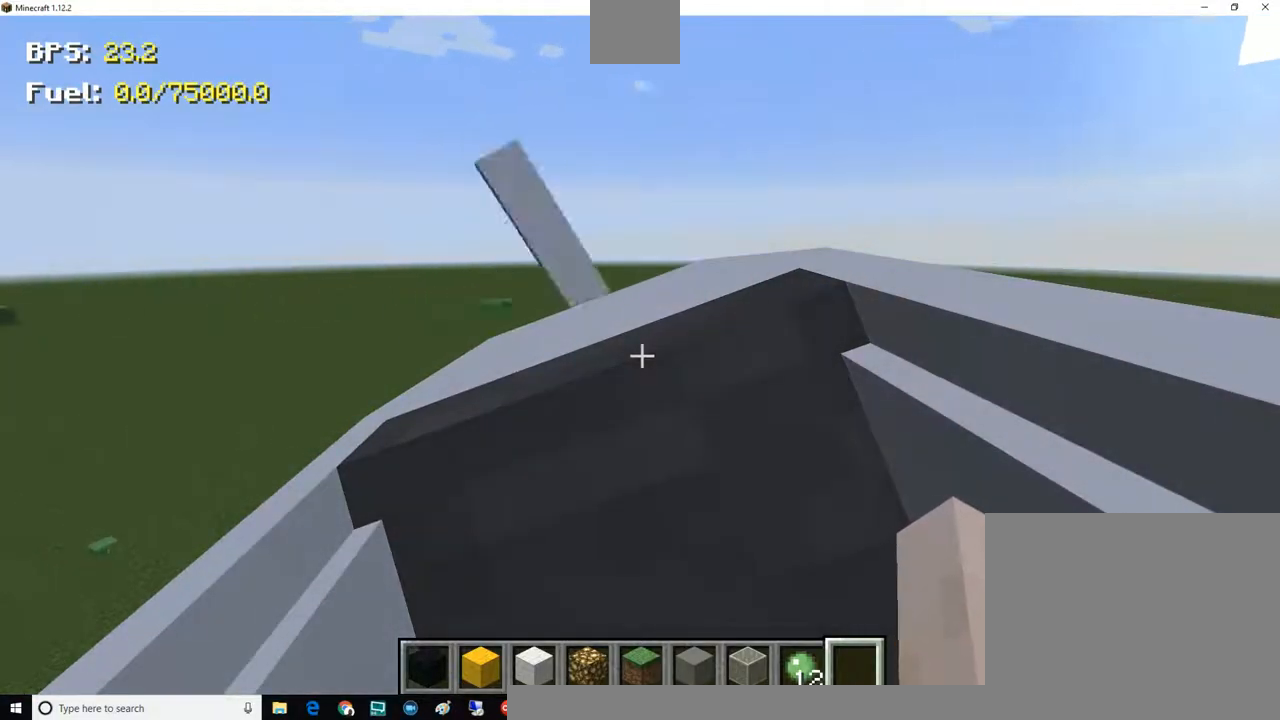
{"keys": ["a", "w"], "mouse": [], "events": []}
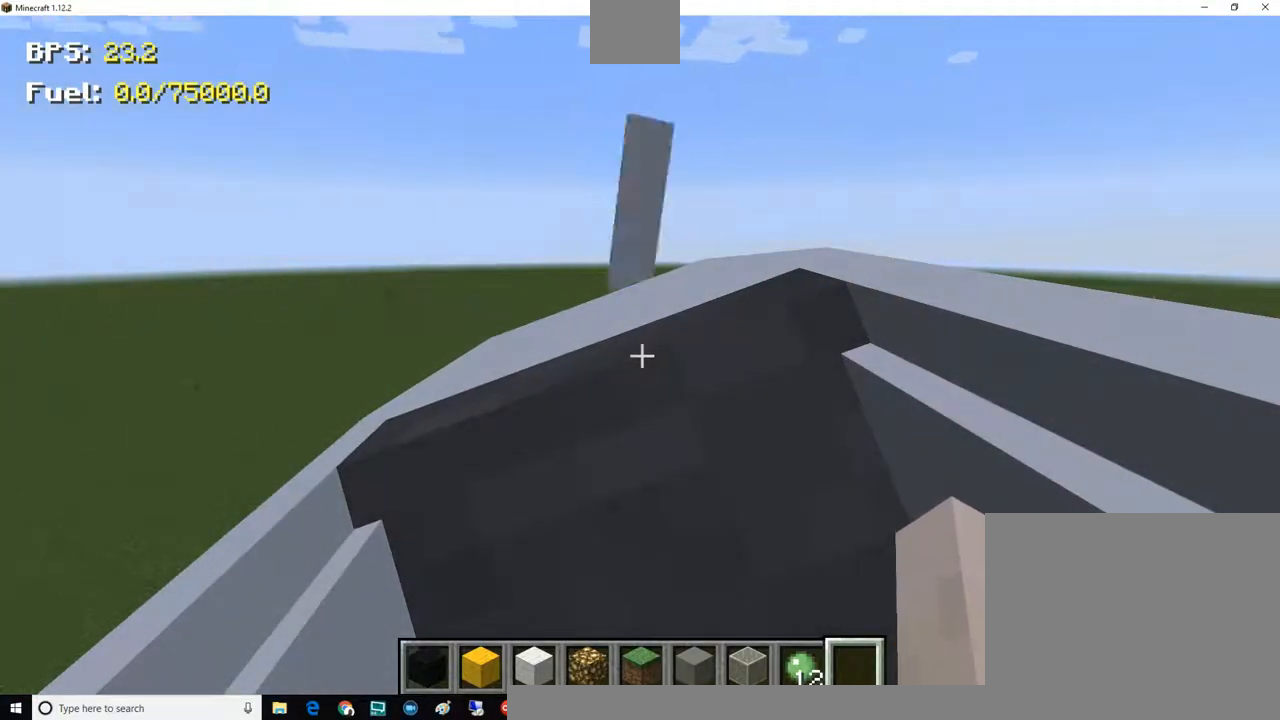
{"keys": ["a", "w"], "mouse": [], "events": []}
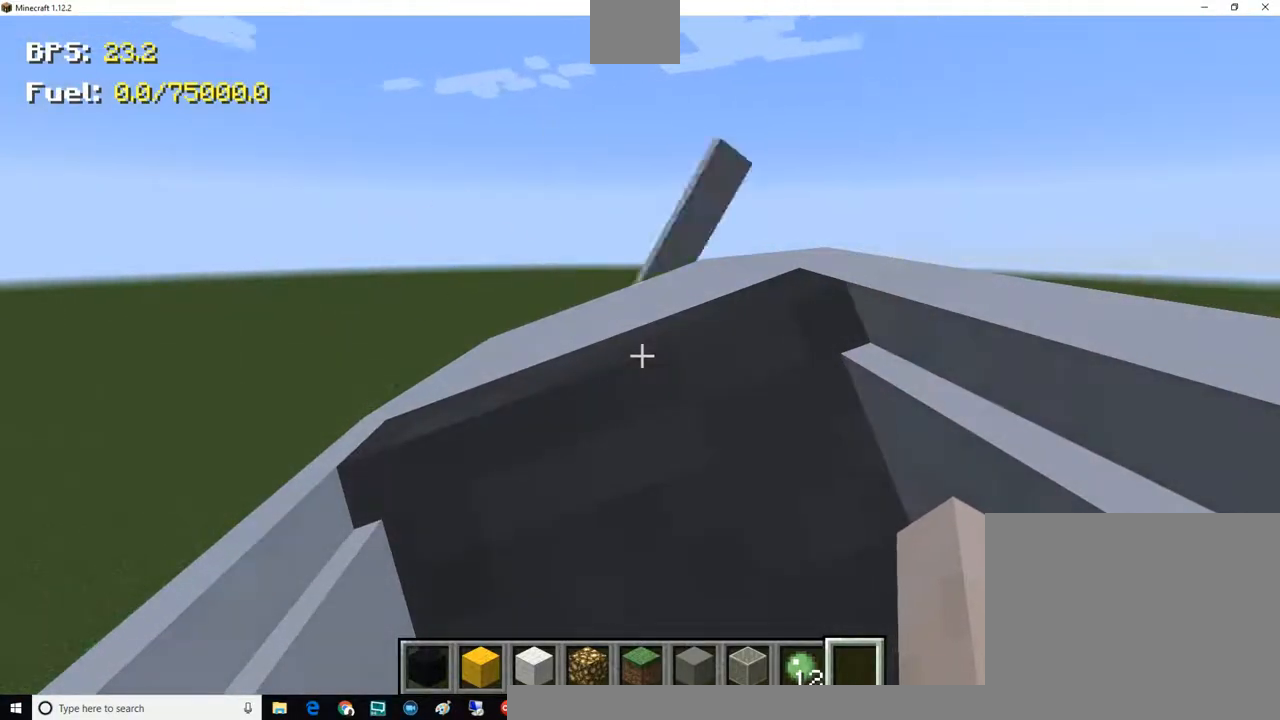
{"keys": ["a", "w"], "mouse": [], "events": []}
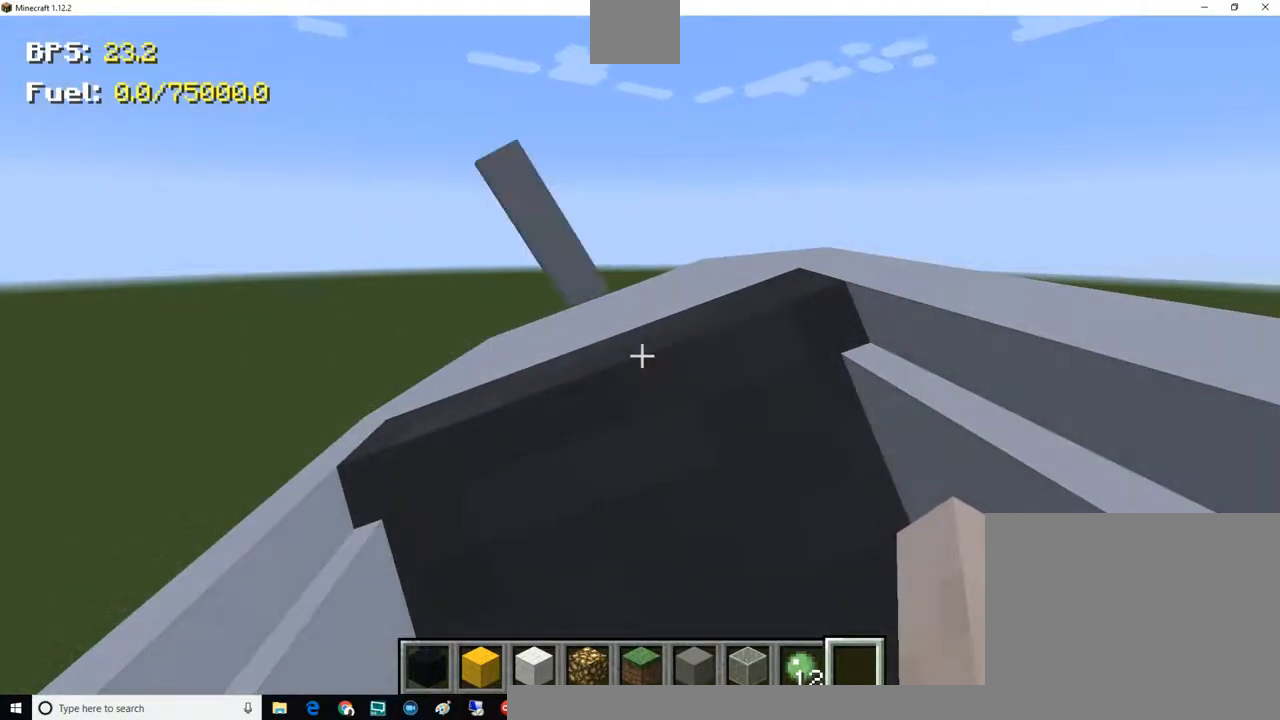
{"keys": ["a", "w"], "mouse": [], "events": []}
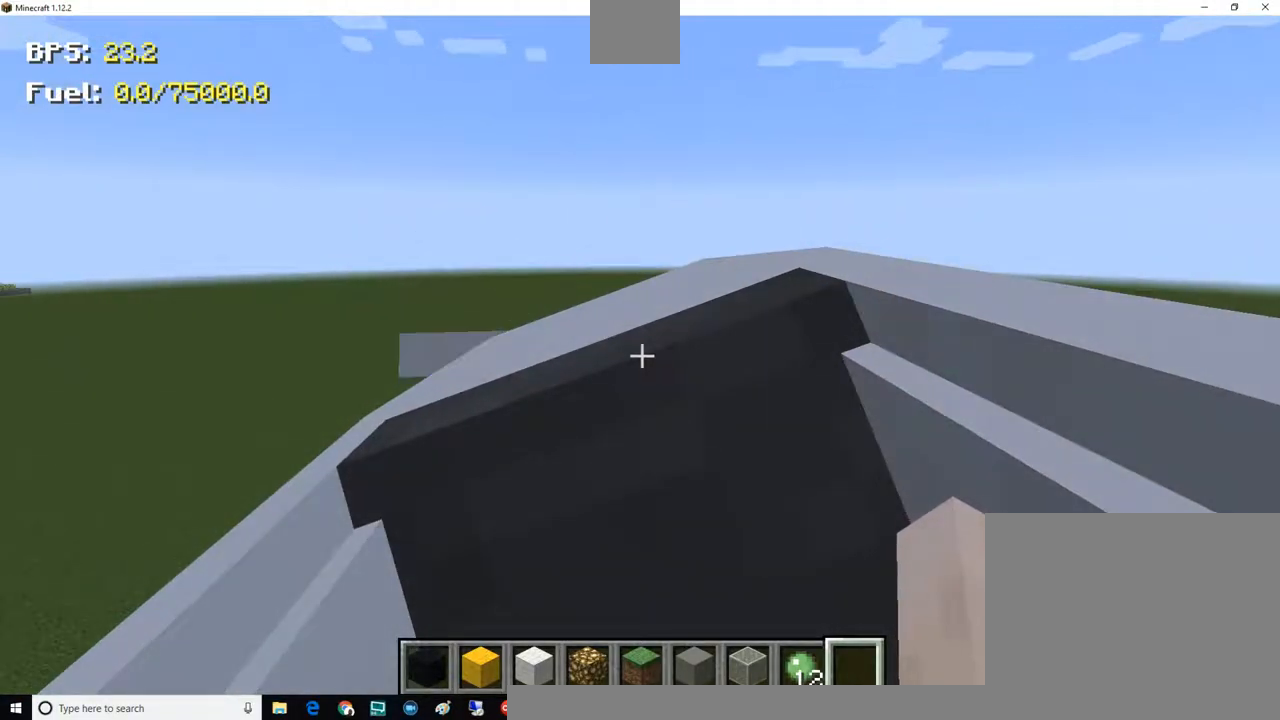
{"keys": ["a", "w"], "mouse": [], "events": []}
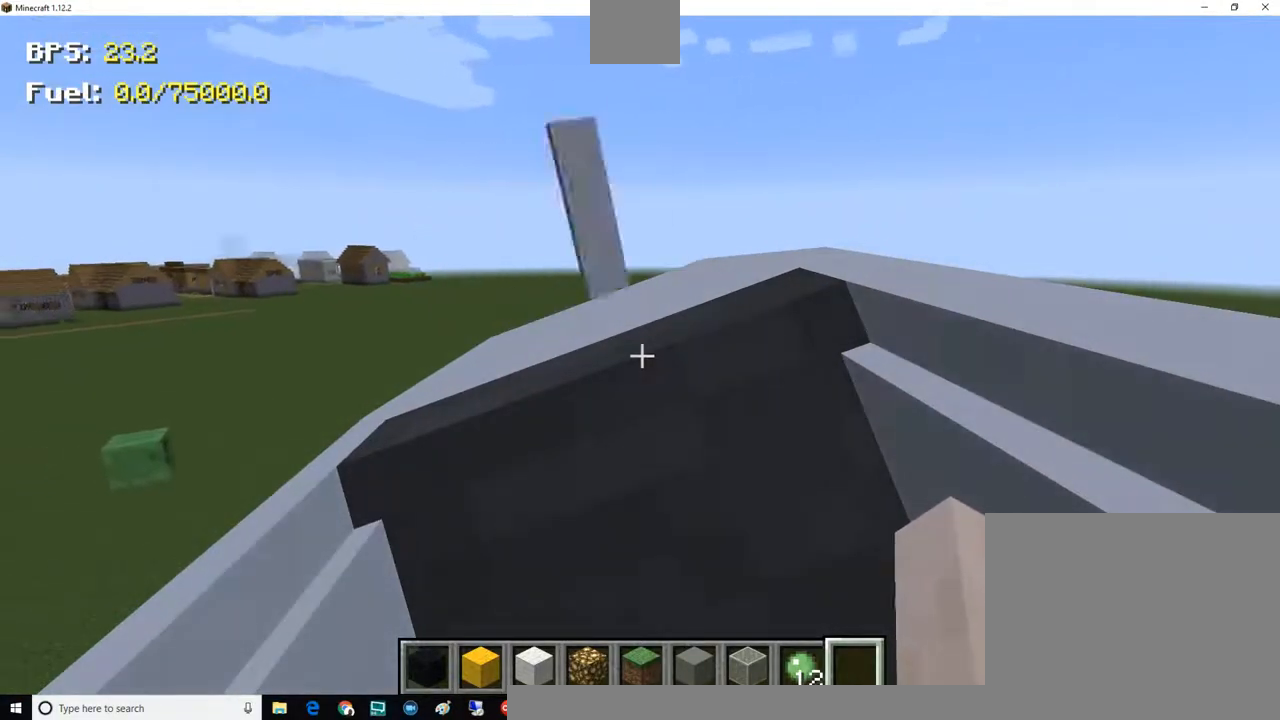
{"keys": ["a", "w"], "mouse": [], "events": []}
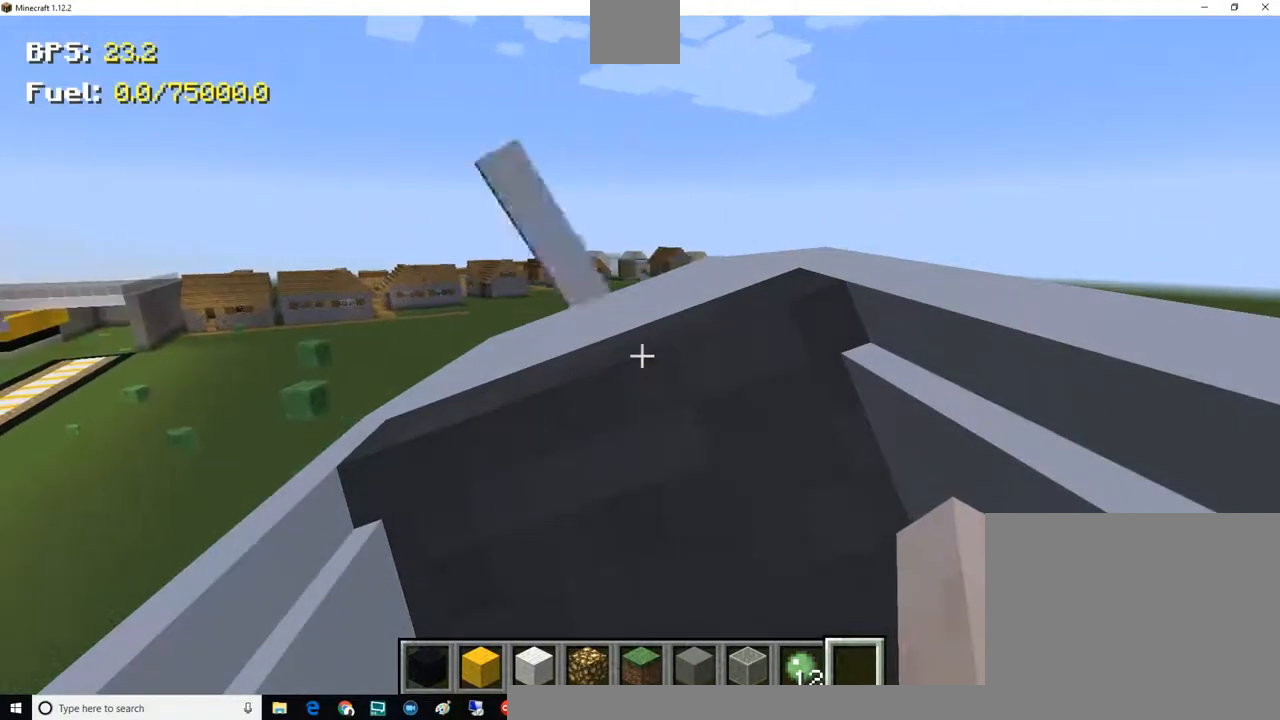
{"keys": ["a", "w"], "mouse": [], "events": []}
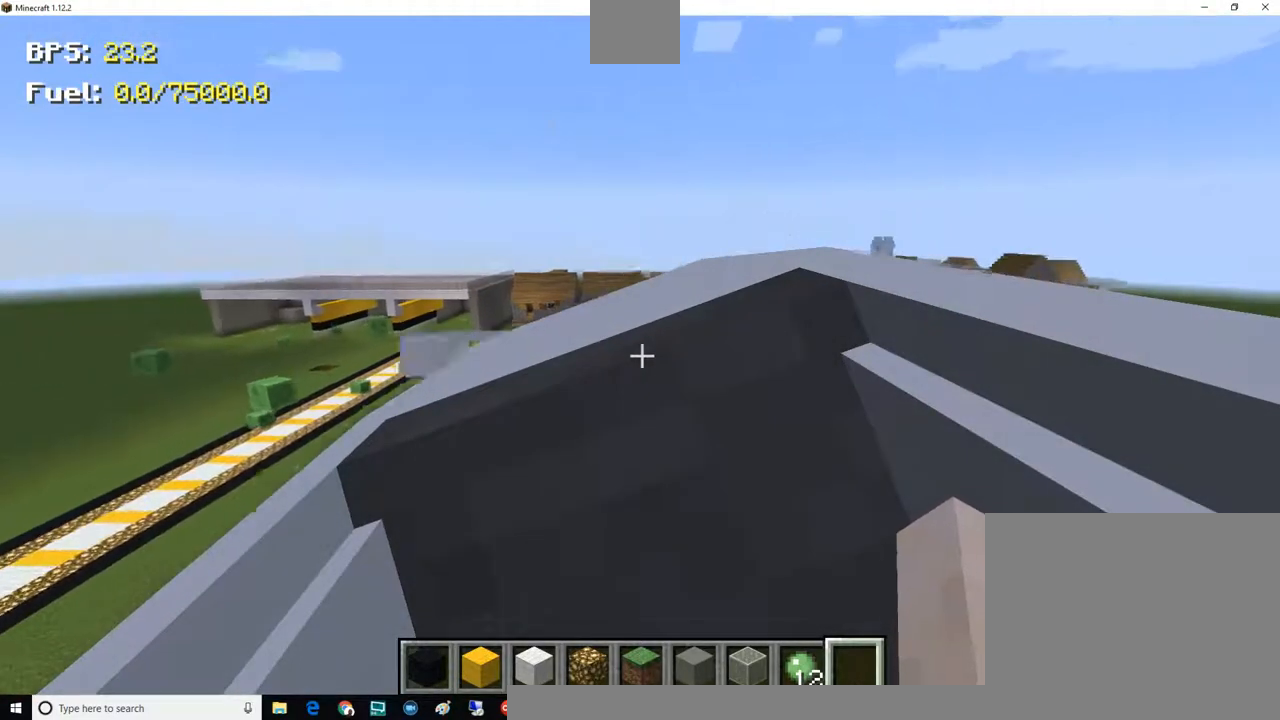
{"keys": ["a", "w"], "mouse": [], "events": []}
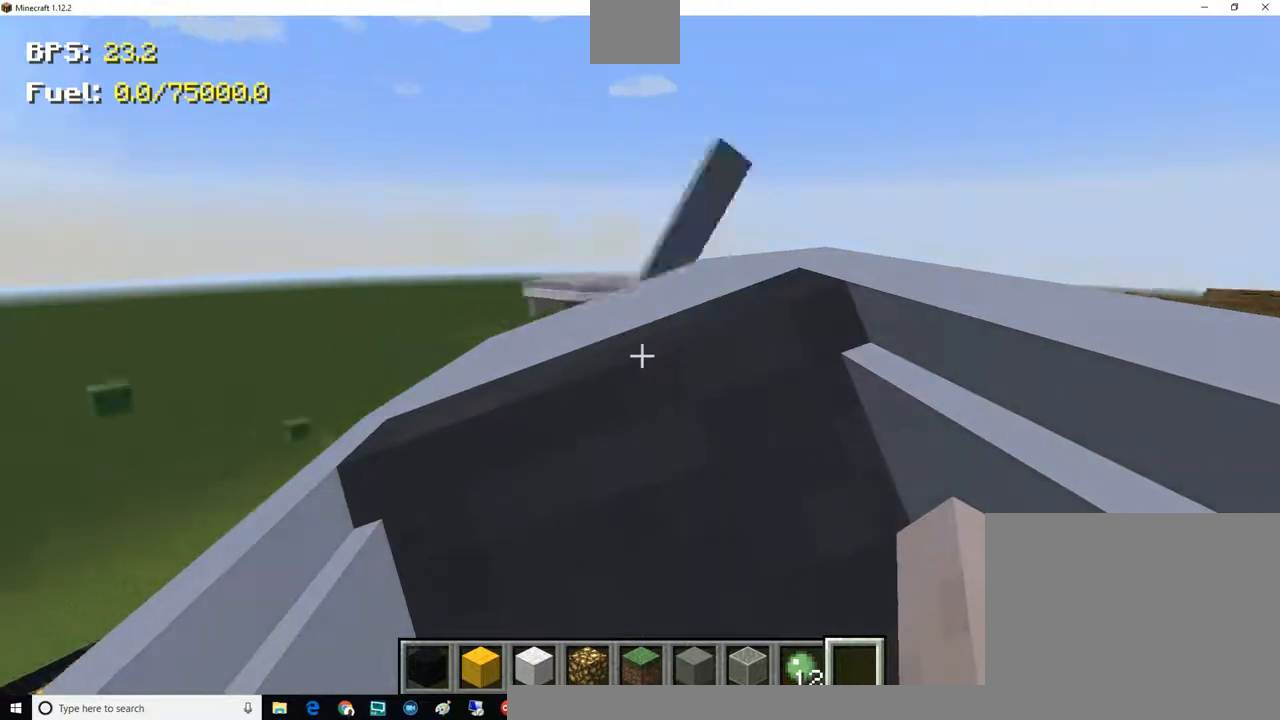
{"keys": ["a", "w"], "mouse": [], "events": []}
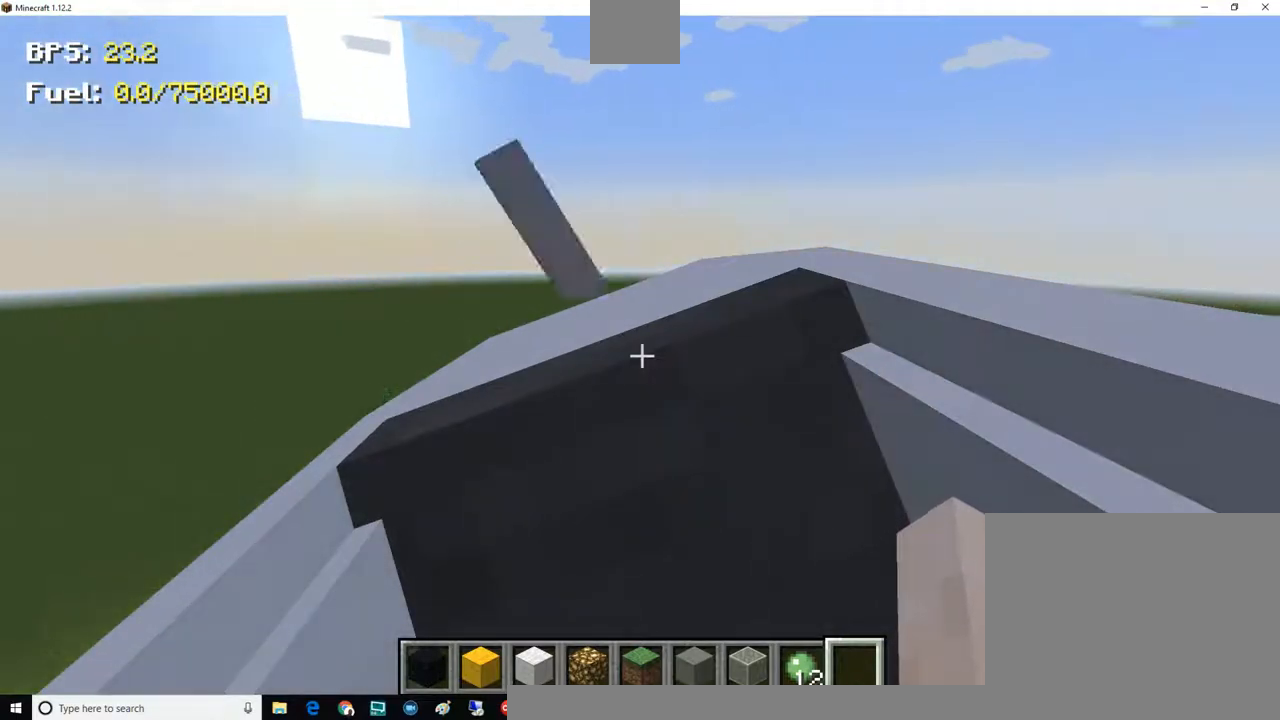
{"keys": ["a", "w"], "mouse": [], "events": []}
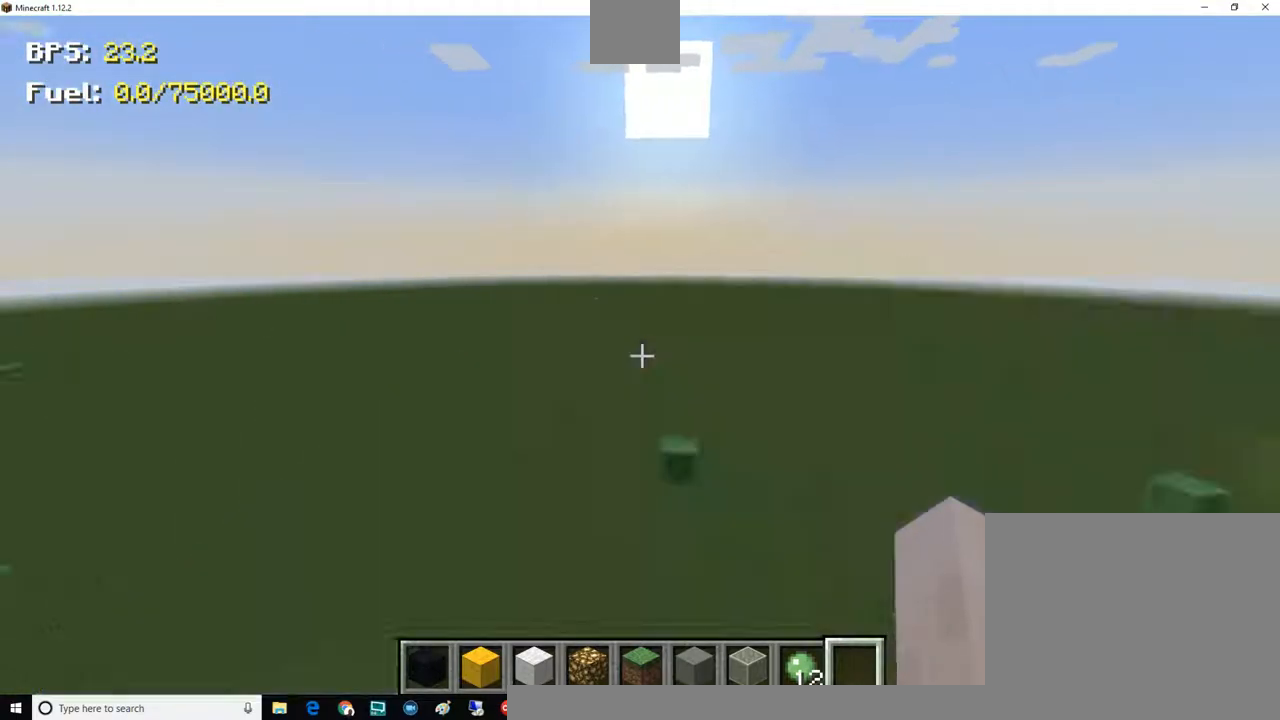
{"keys": ["a", "w"], "mouse": [], "events": []}
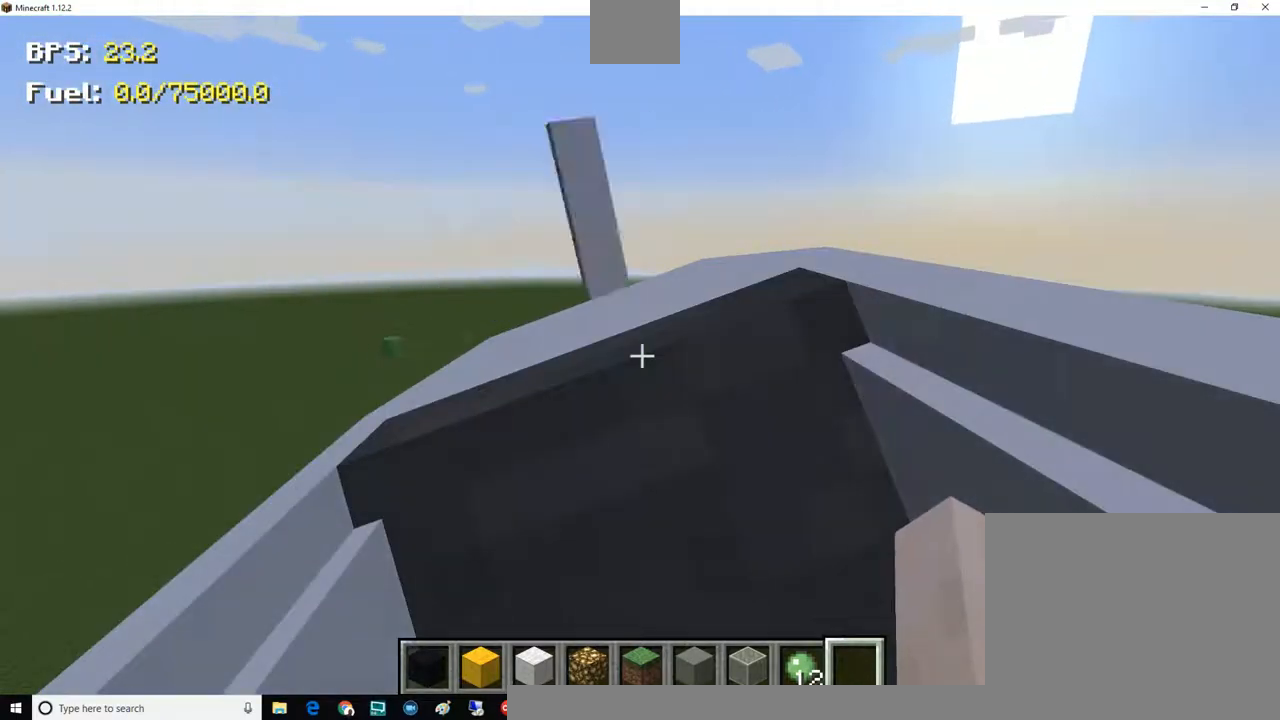
{"keys": ["a", "w"], "mouse": [], "events": []}
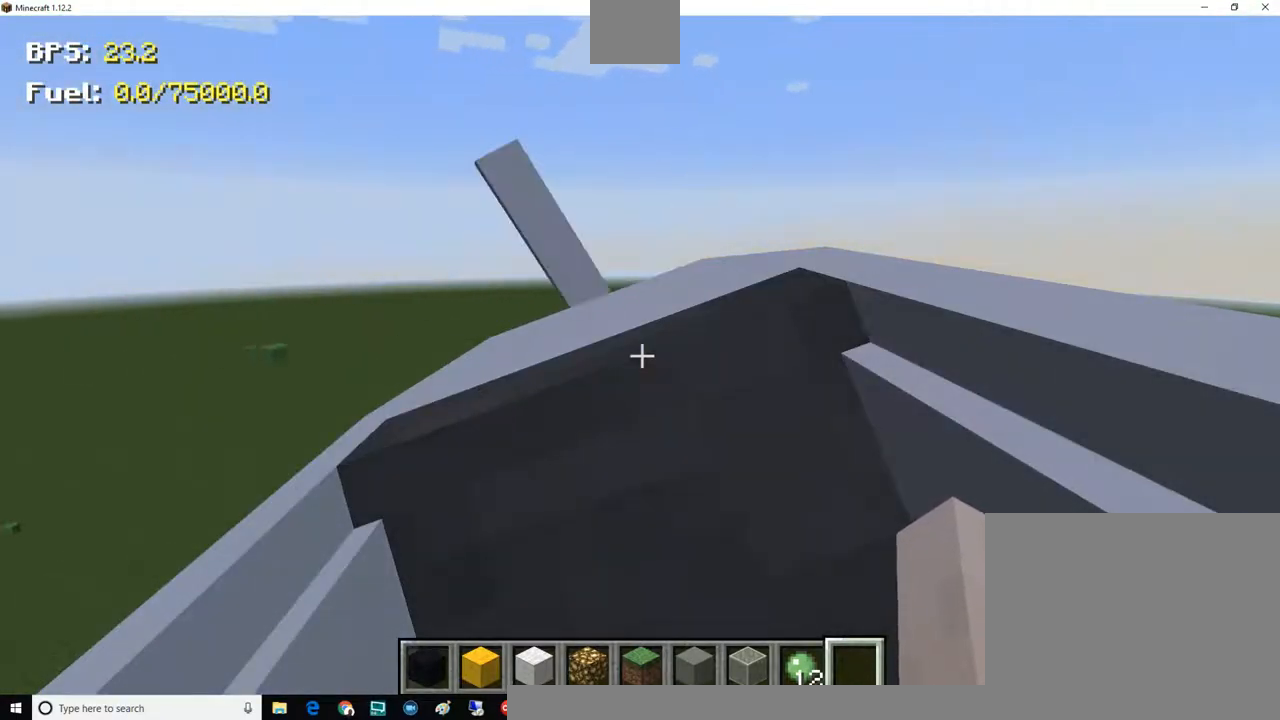
{"keys": ["a", "w"], "mouse": [], "events": []}
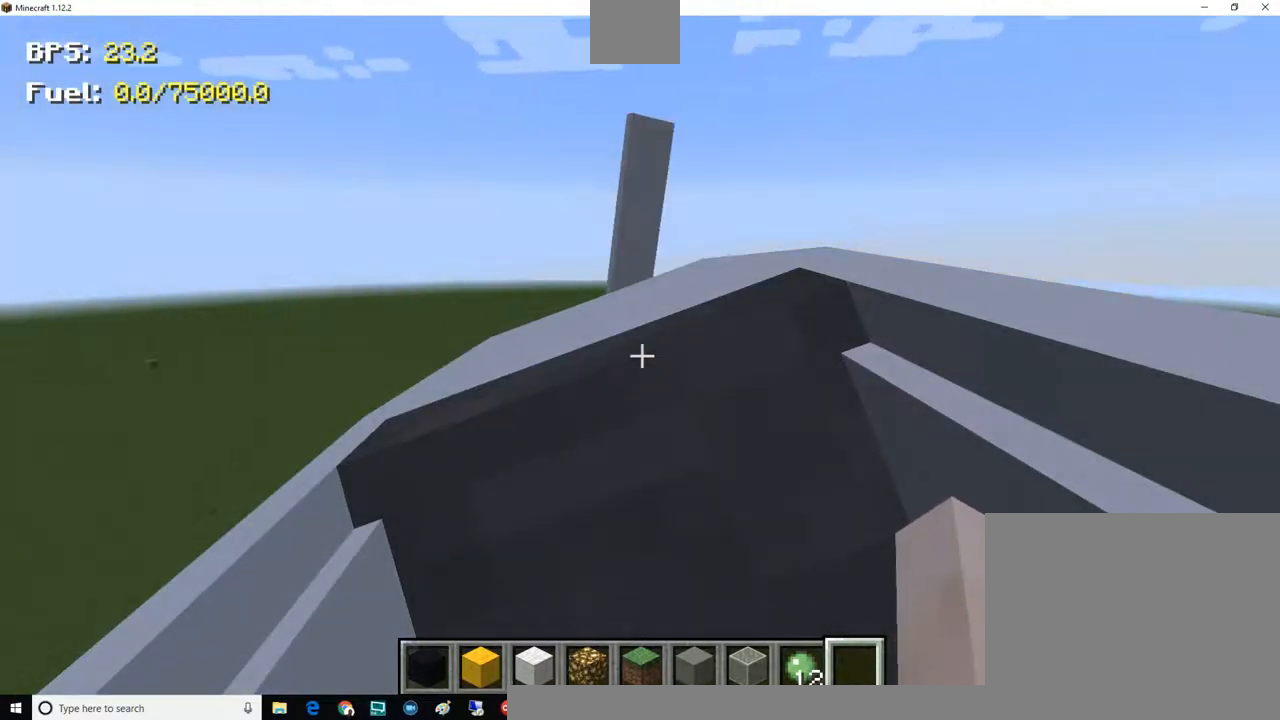
{"keys": ["a", "w"], "mouse": [], "events": []}
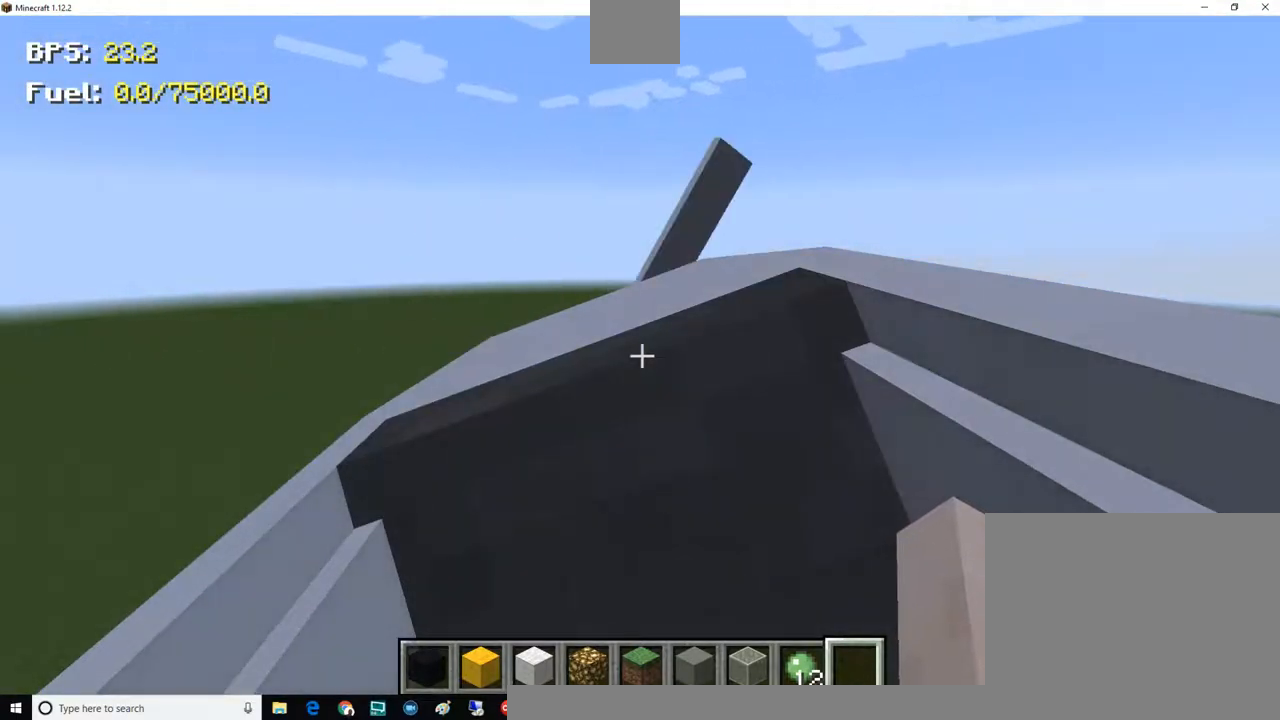
{"keys": ["a", "w"], "mouse": [], "events": []}
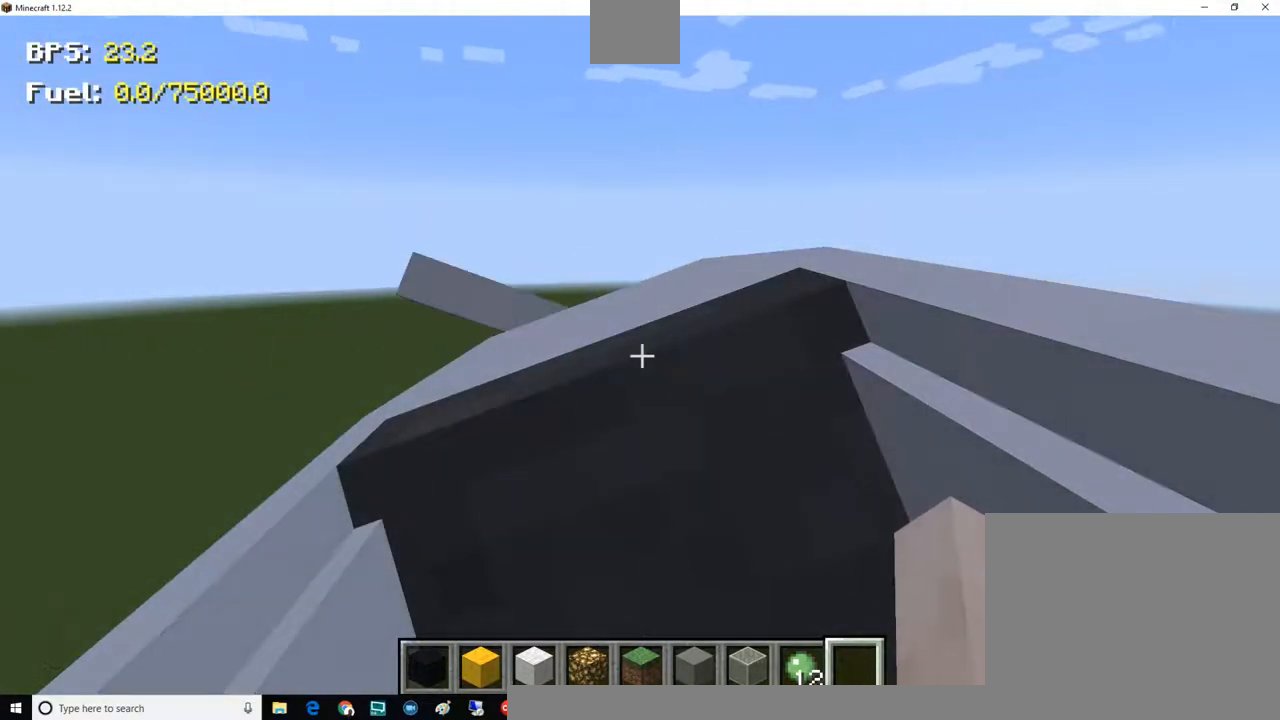
{"keys": ["a", "w"], "mouse": [], "events": []}
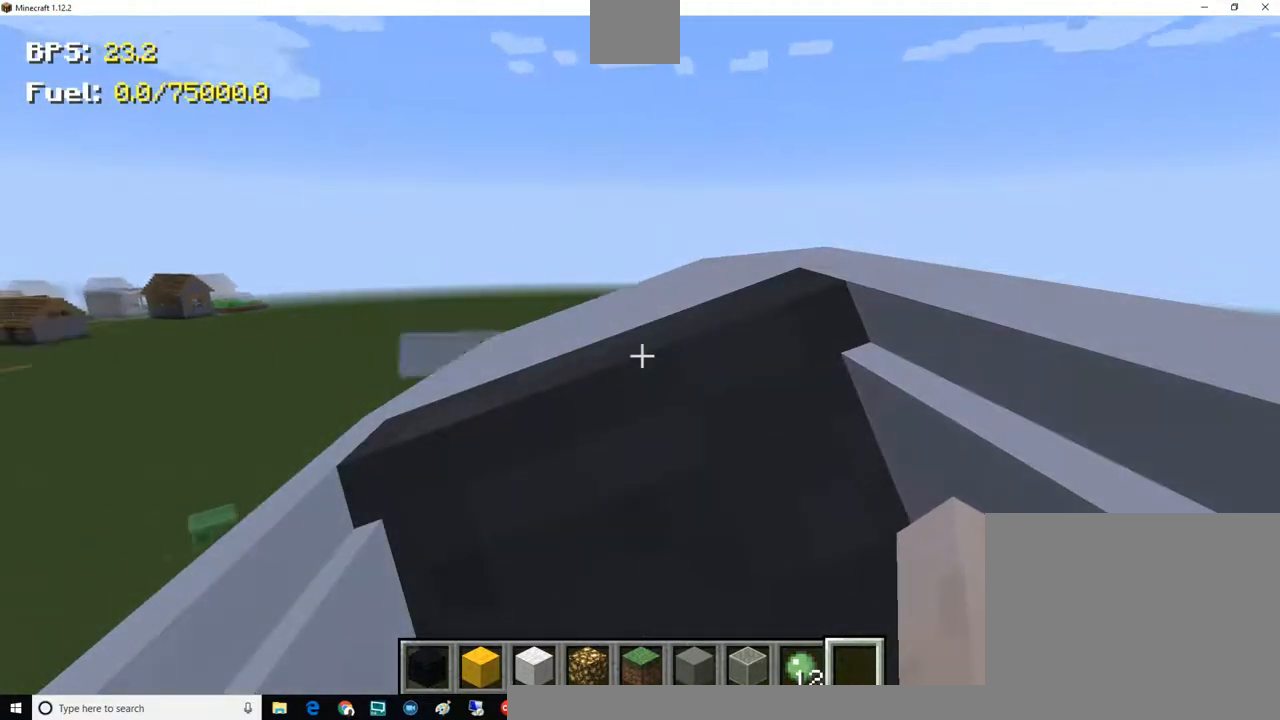
{"keys": ["a", "w"], "mouse": [], "events": []}
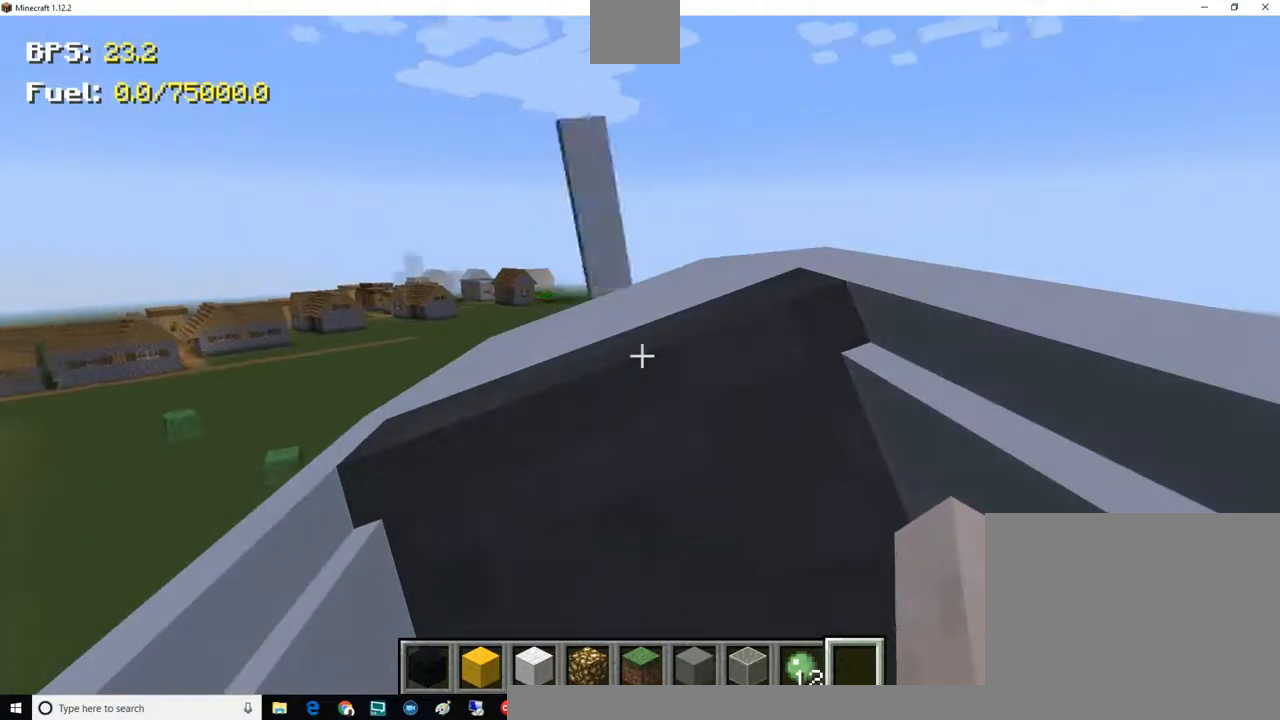
{"keys": ["a", "w"], "mouse": [], "events": []}
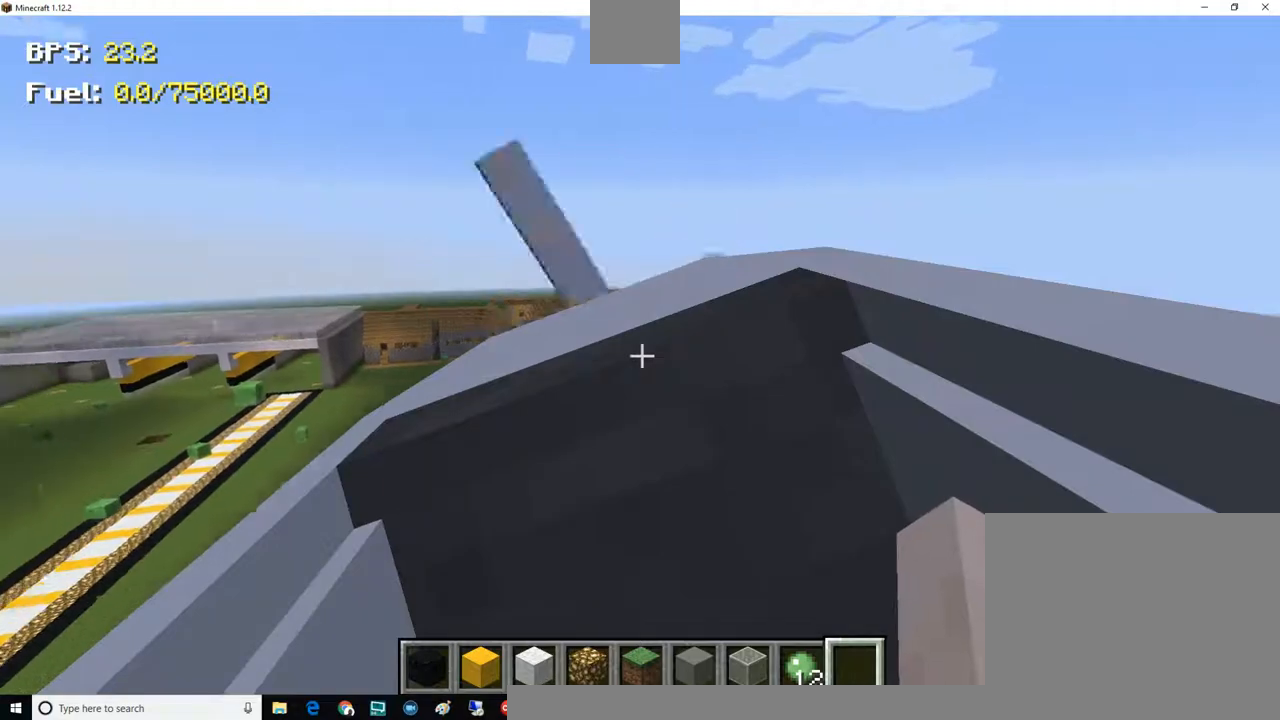
{"keys": ["d", "w"], "mouse": [], "events": [[301, "a", "up"], [367, "d", "down"]]}
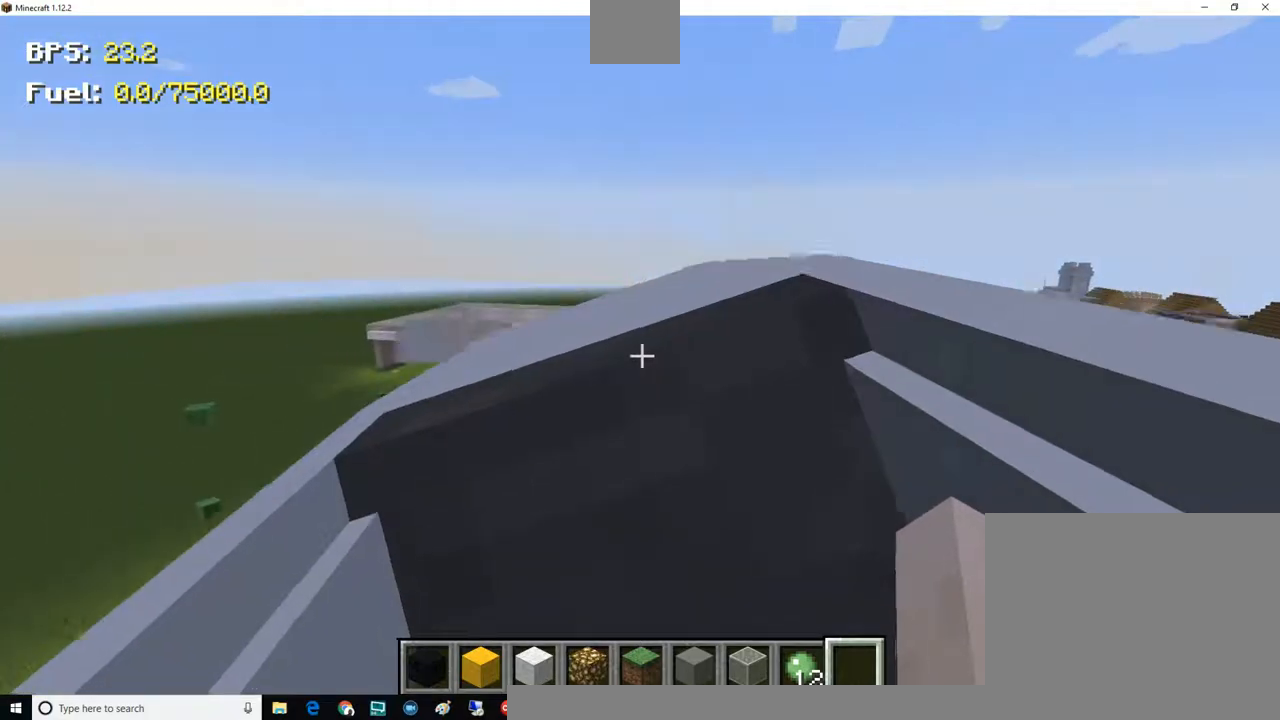
{"keys": ["d", "w"], "mouse": [], "events": []}